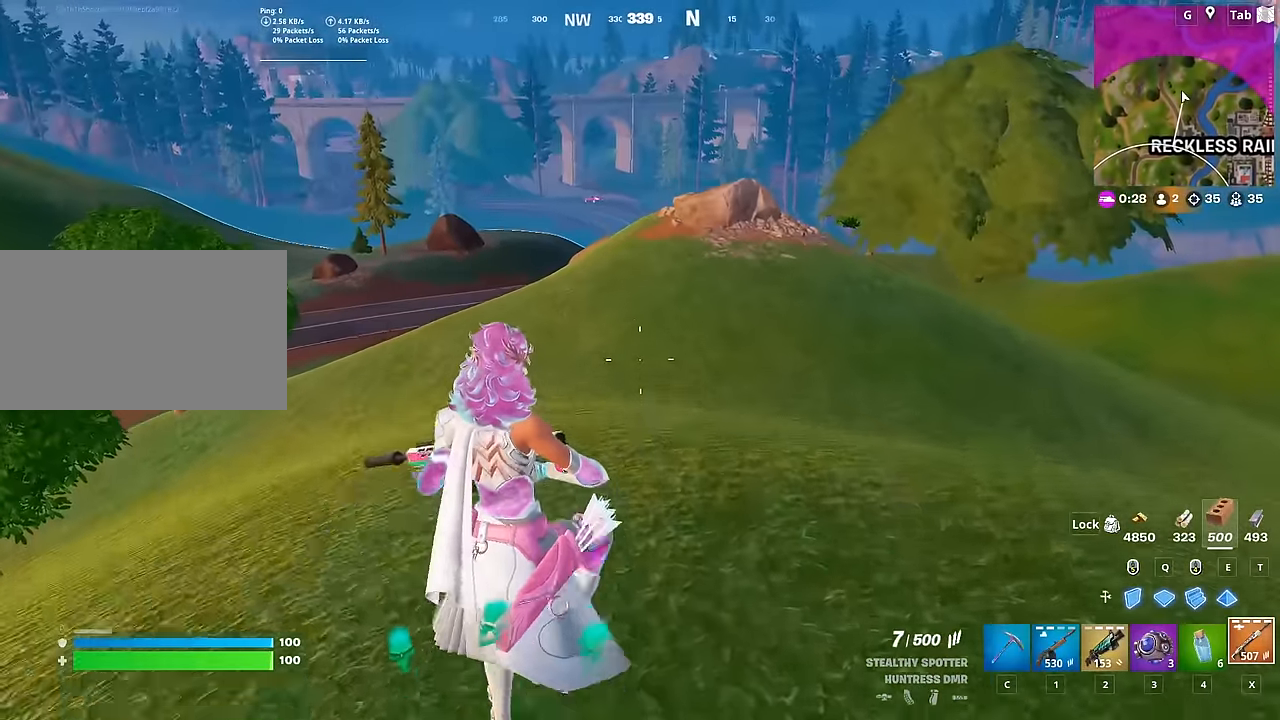
Gameplay with keyboard and mouse; each line is a JSON object with the keys and mouse buttons held at the frame after it. "events" lists presses ("down") and releases ("up") of "1", "2", "3", "4", "5", "a", "alt", "c", "caps_lock", "ctrl", "d", "e", "f", "g", "q", "r", "s", "shift", "space", "t", "tab", "v", "w", "x", "z", "mouse_left", "mouse_wheel" and "mouse_right" between this image and that frame as [ms after this image, input, new state], when the widget could be followed in between. "mouse_left", "mouse_wheel", "mouse_right" = the "left", "wheel", "right" buttons of the "mouse" list. No other keys are recorded. "wheel" means that the mouse wheel is clicked or scrolled. "mouse_move" is the direction in which the mouse moves at that frame (one of eight, or "still"), when it could be read.
{"keys": ["s"], "mouse": [], "mouse_move": "still", "events": [[150, "space", "up"], [250, "s", "down"], [400, "a", "up"]]}
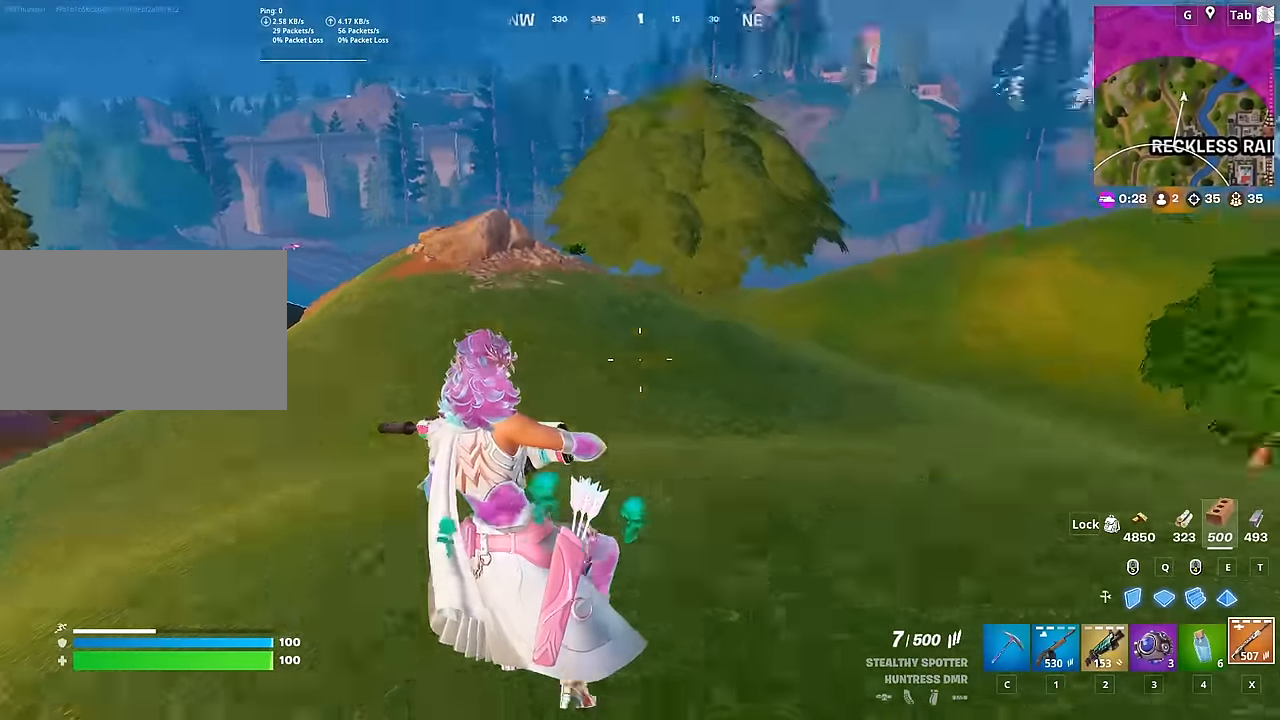
{"keys": ["d"], "mouse": [], "mouse_move": "still", "events": [[33, "d", "down"], [166, "s", "up"]]}
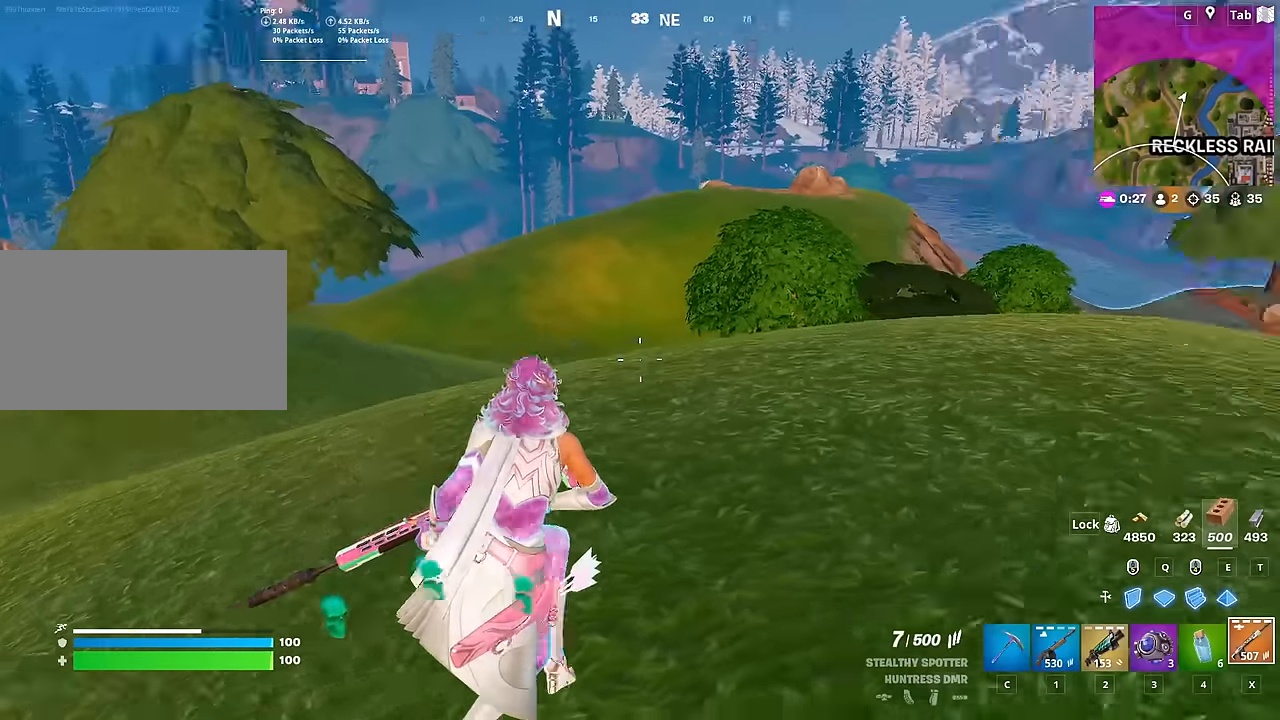
{"keys": ["d", "w"], "mouse": [], "mouse_move": "still", "events": [[100, "w", "down"]]}
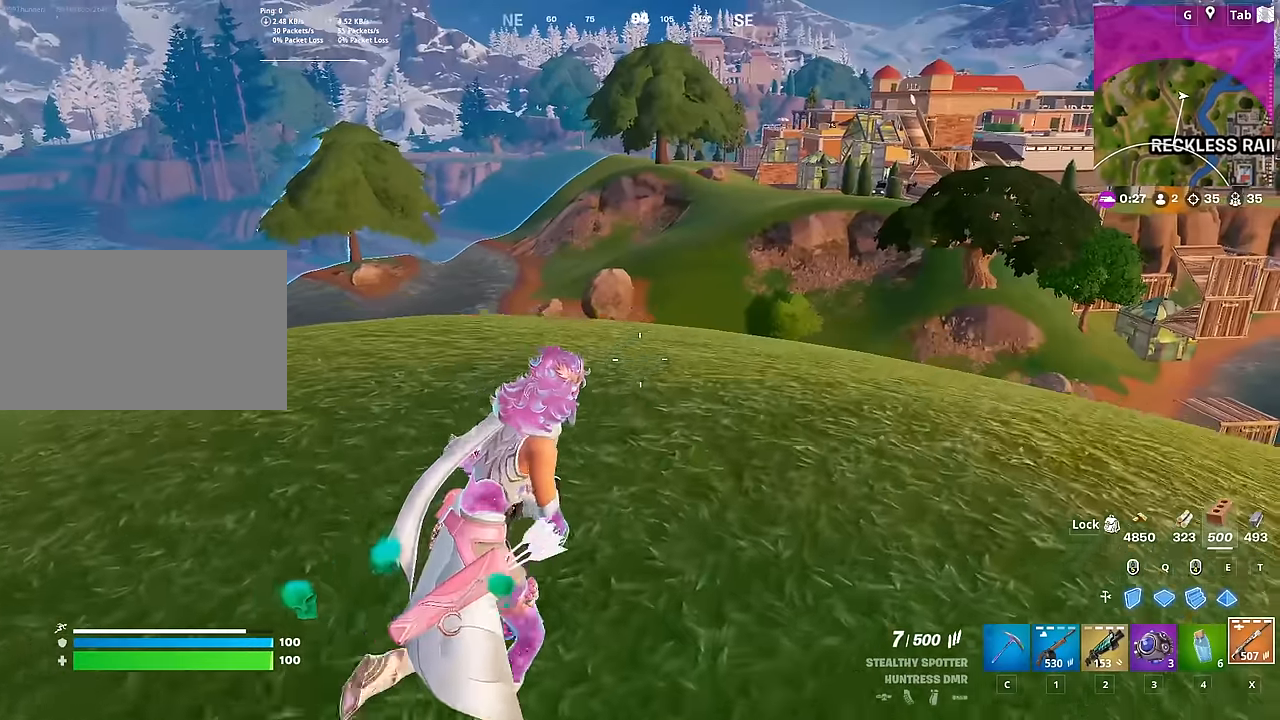
{"keys": ["d", "w"], "mouse": [], "mouse_move": "still", "events": [[66, "space", "down"], [483, "space", "up"]]}
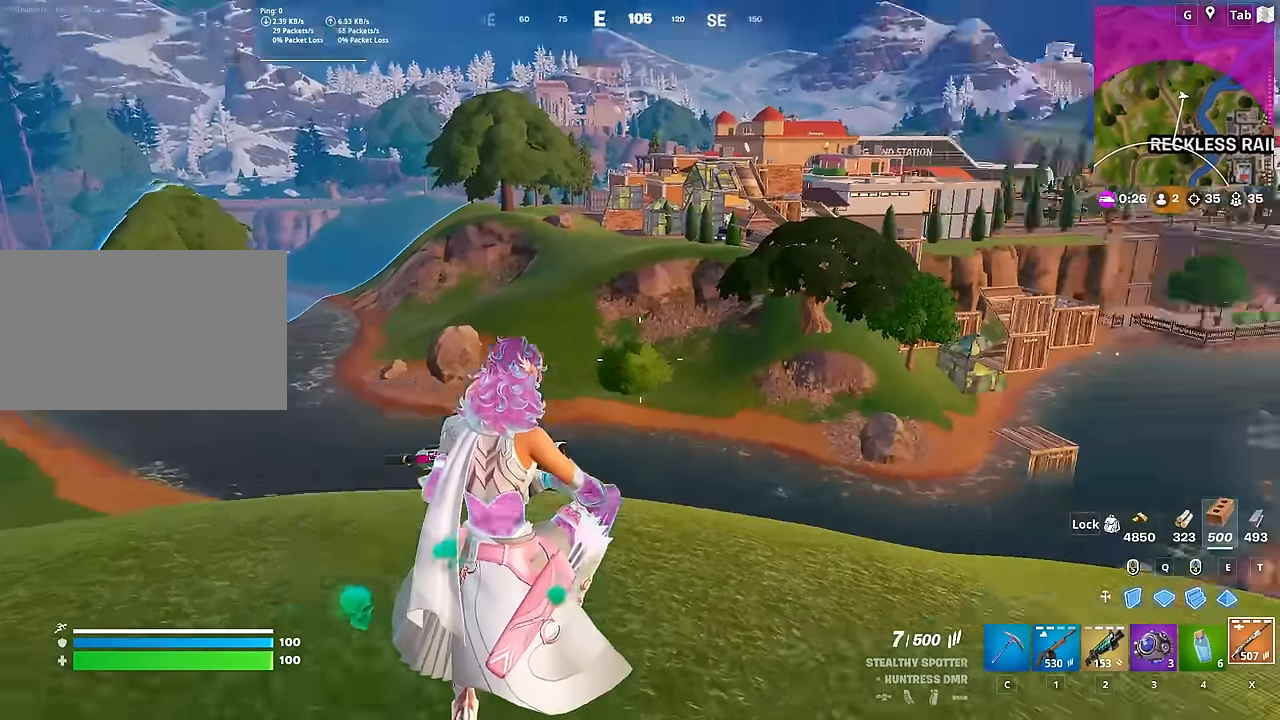
{"keys": ["d", "w"], "mouse": [], "mouse_move": "still", "events": []}
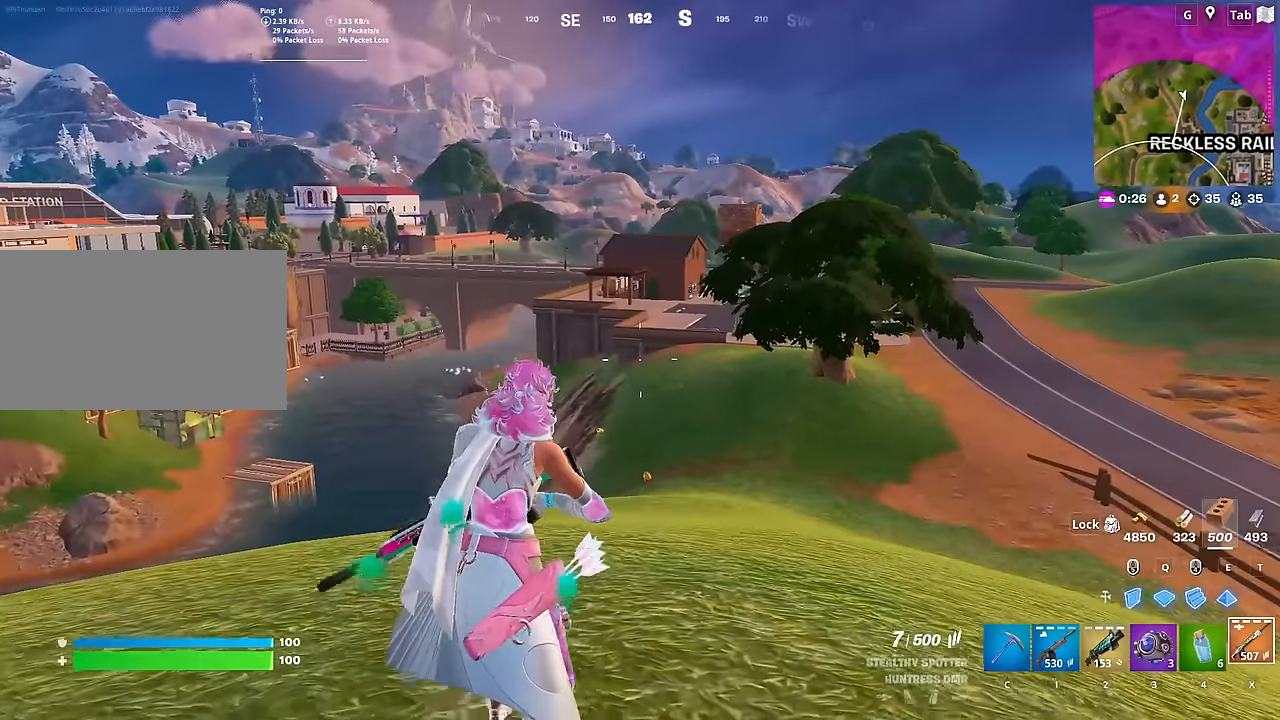
{"keys": ["d", "w"], "mouse": [], "mouse_move": "still", "events": []}
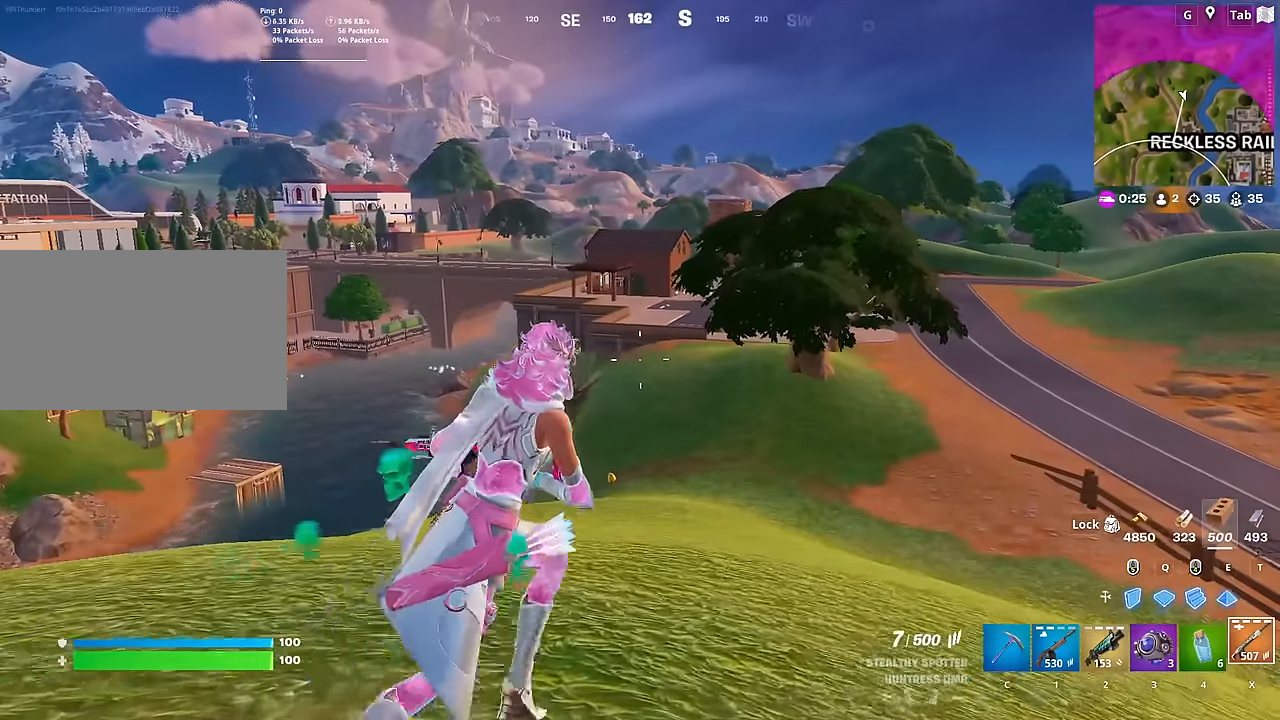
{"keys": ["a", "w"], "mouse": [], "mouse_move": "up", "events": [[484, "a", "down"], [484, "d", "up"]]}
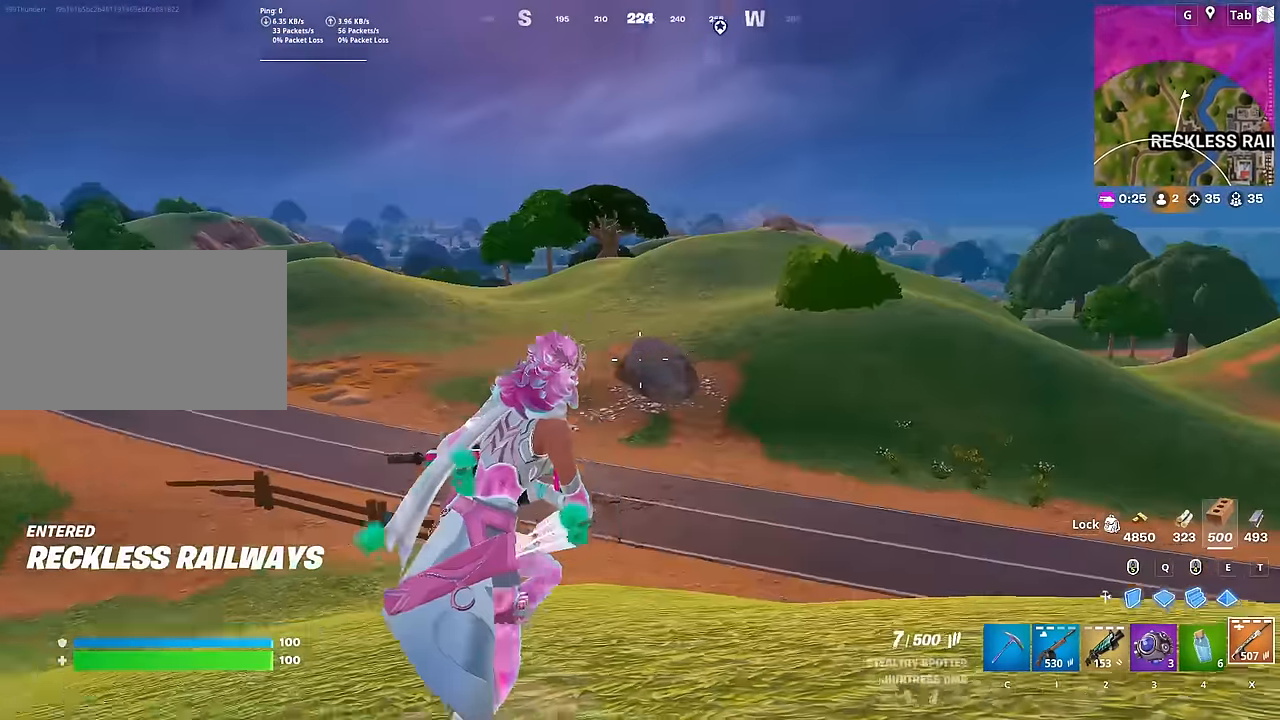
{"keys": ["a", "w"], "mouse": [], "mouse_move": "down", "events": [[133, "3", "down"], [183, "a", "up"], [267, "3", "up"], [267, "a", "down"]]}
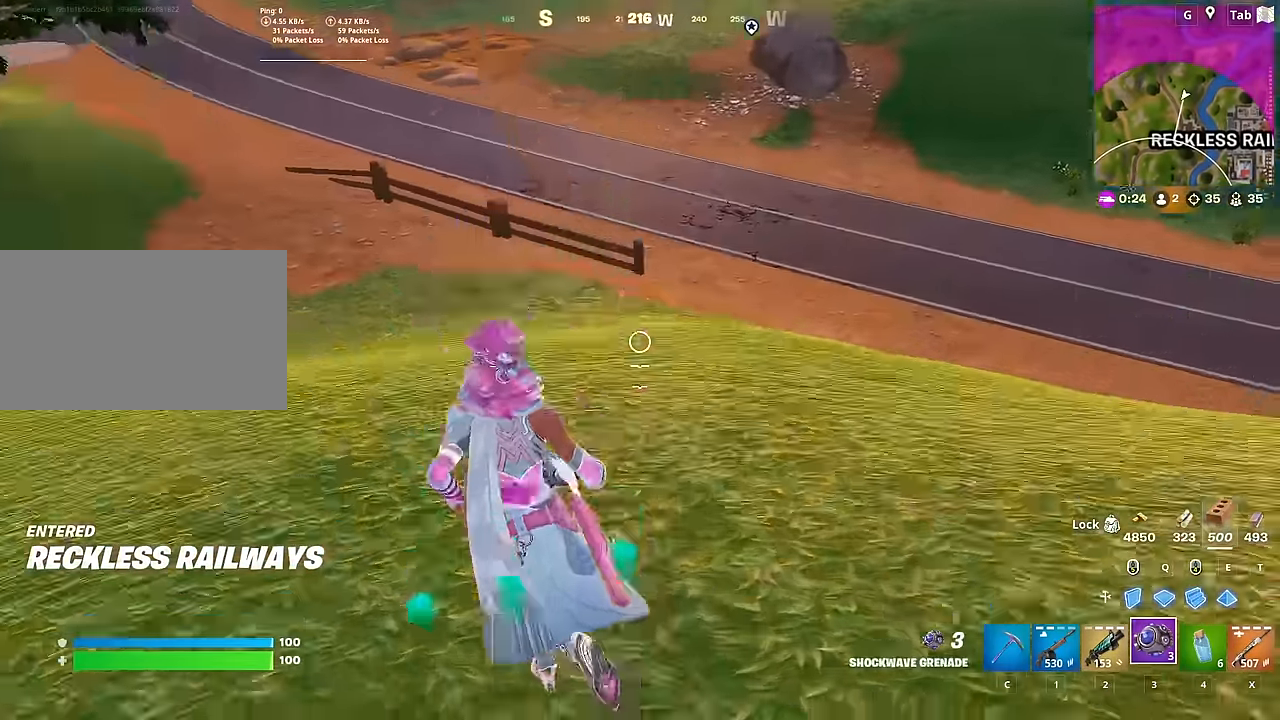
{"keys": ["w"], "mouse": [], "mouse_move": "still", "events": [[50, "a", "up"], [50, "d", "down"], [50, "mouse_left", "down"], [234, "d", "up"], [234, "mouse_left", "up"]]}
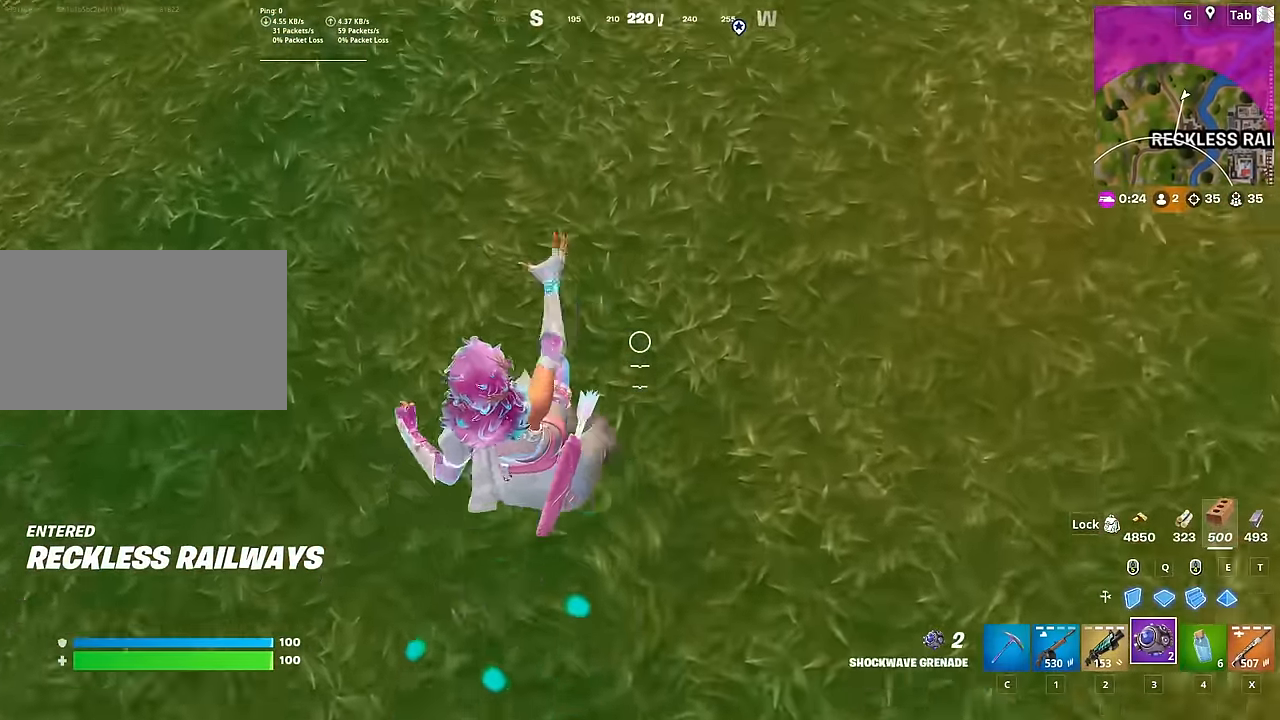
{"keys": ["space", "w"], "mouse": [], "mouse_move": "left", "events": [[66, "ctrl", "down"], [200, "space", "down"], [350, "ctrl", "up"]]}
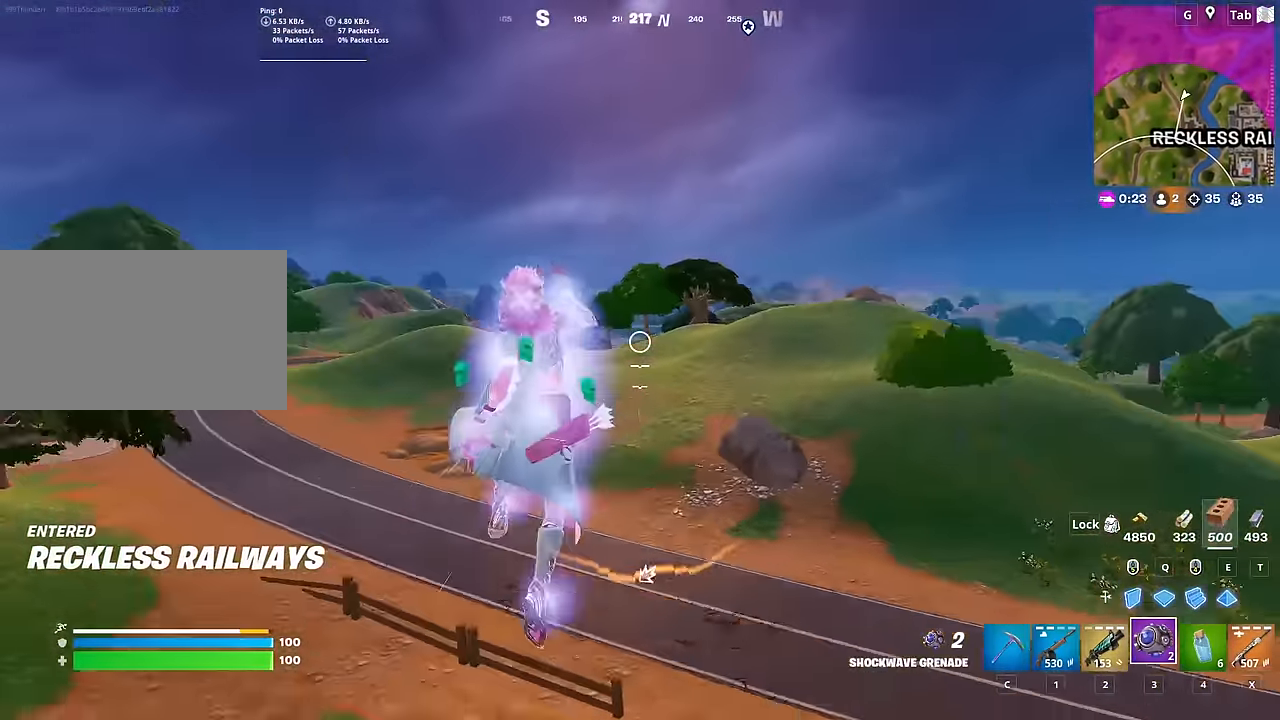
{"keys": ["tab", "w"], "mouse": [], "mouse_move": "left", "events": [[84, "space", "up"], [167, "a", "down"], [350, "a", "up"], [501, "tab", "down"]]}
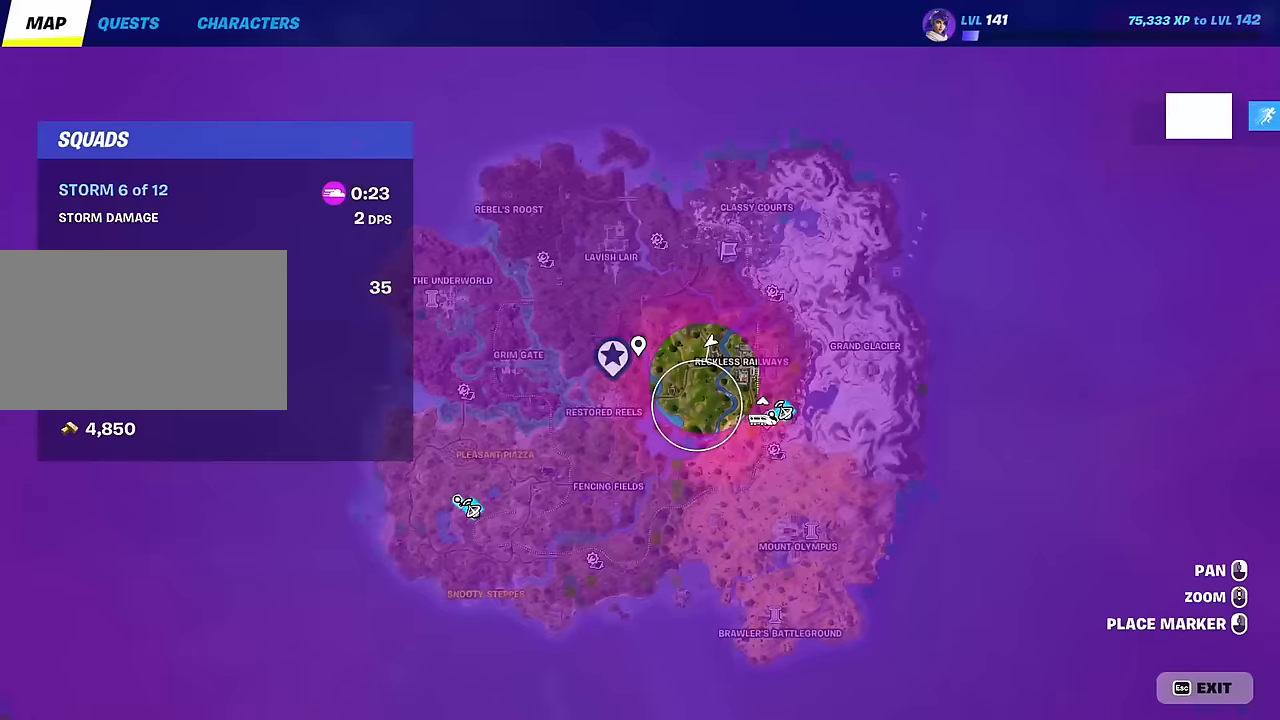
{"keys": ["w"], "mouse": [], "mouse_move": "still", "events": [[183, "tab", "up"]]}
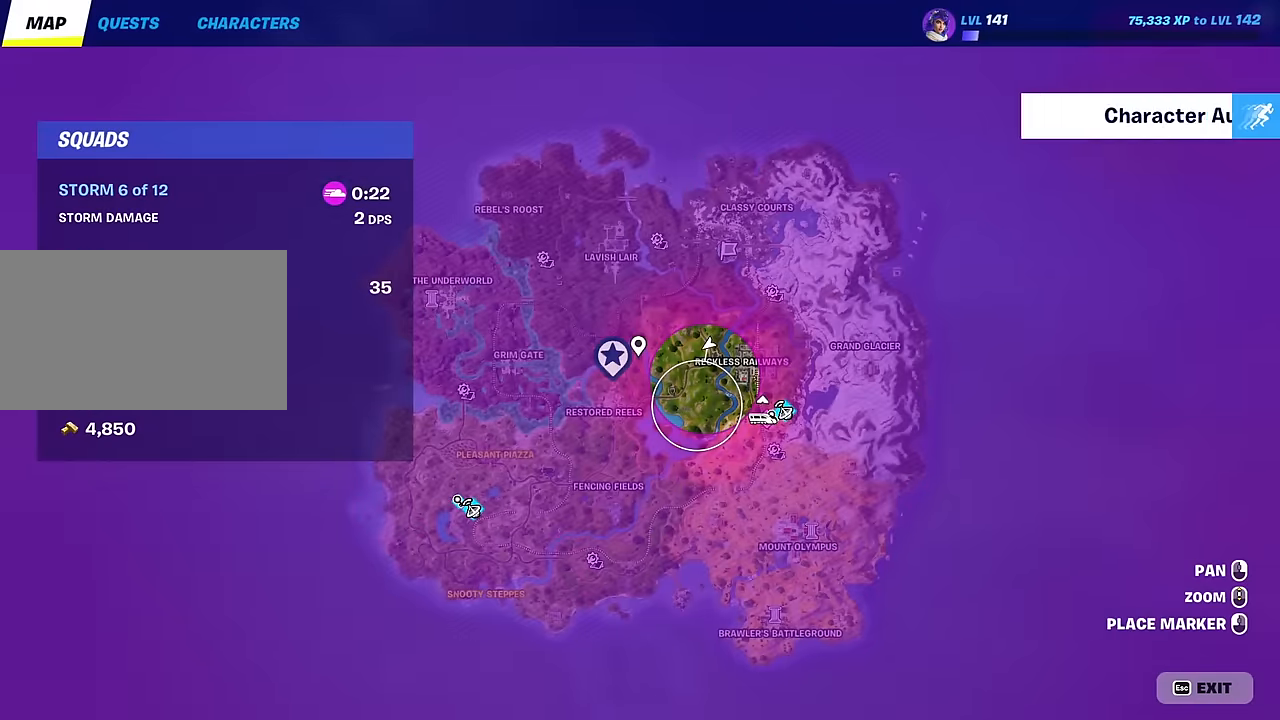
{"keys": ["d", "w"], "mouse": [], "mouse_move": "left", "events": [[50, "tab", "down"], [200, "d", "down"], [200, "tab", "up"]]}
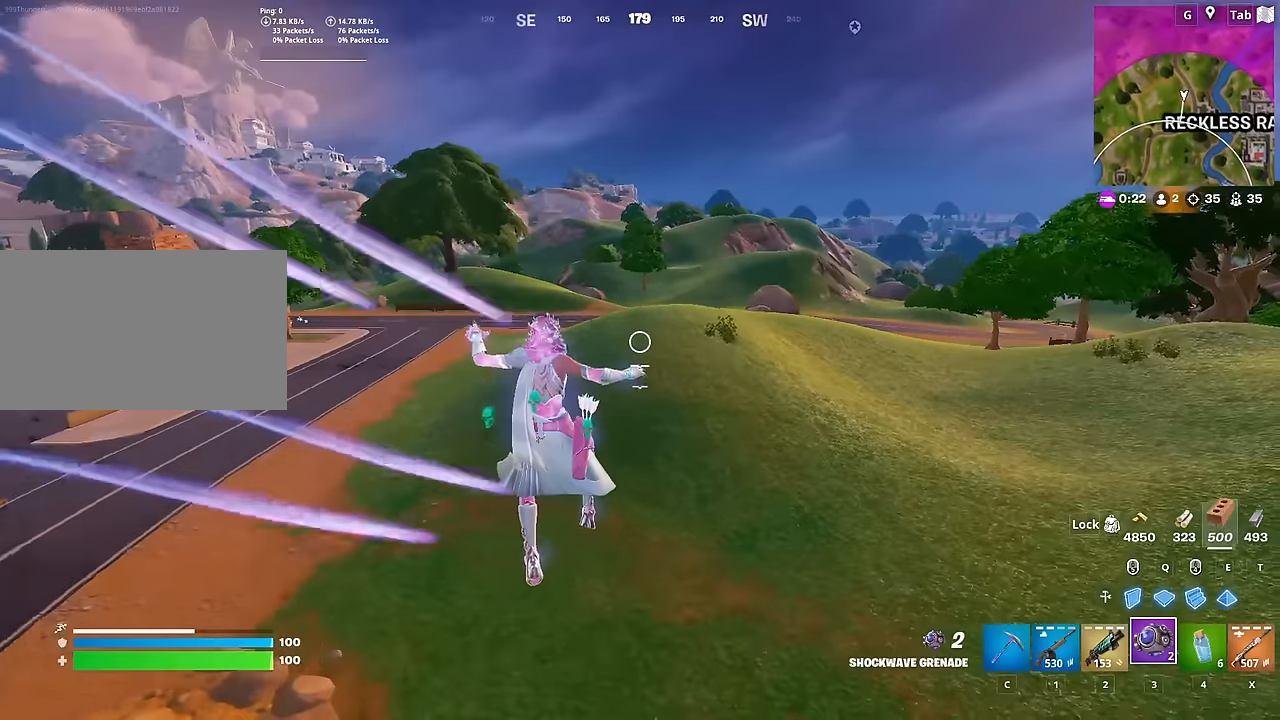
{"keys": ["d", "shift", "w"], "mouse": [], "mouse_move": "right", "events": [[83, "shift", "down"]]}
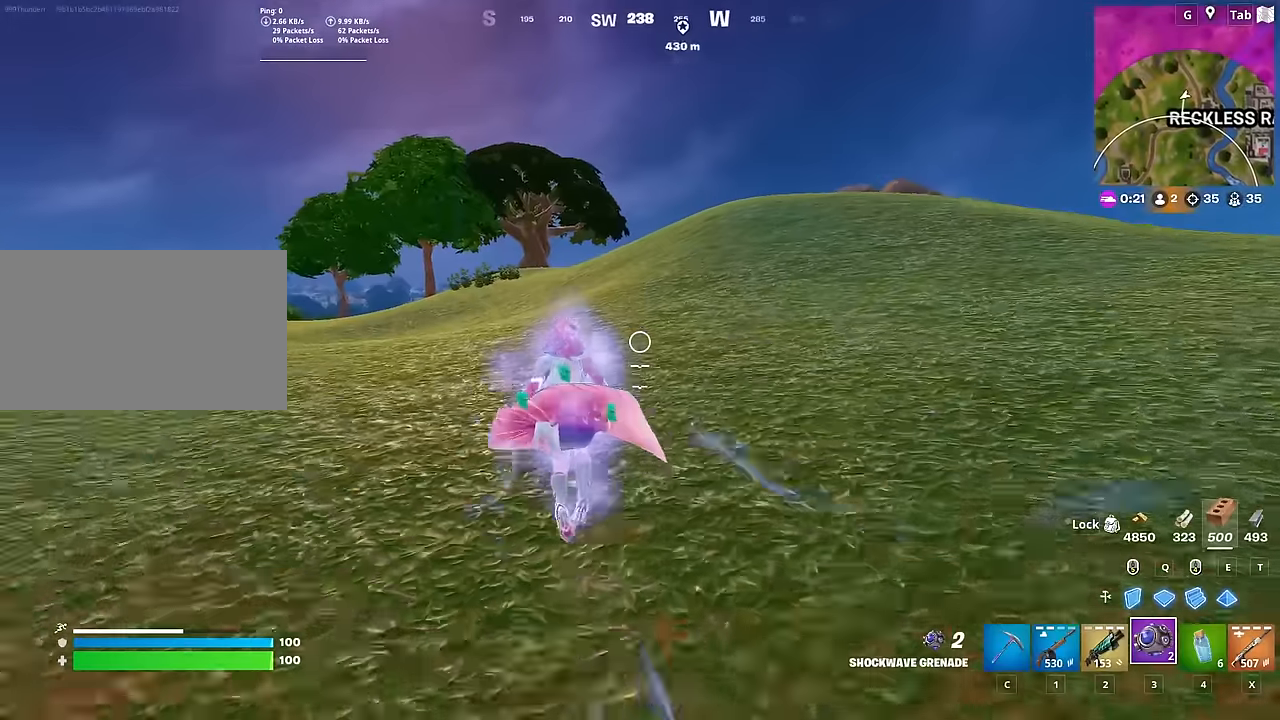
{"keys": ["d", "w"], "mouse": [], "mouse_move": "still", "events": [[317, "shift", "up"]]}
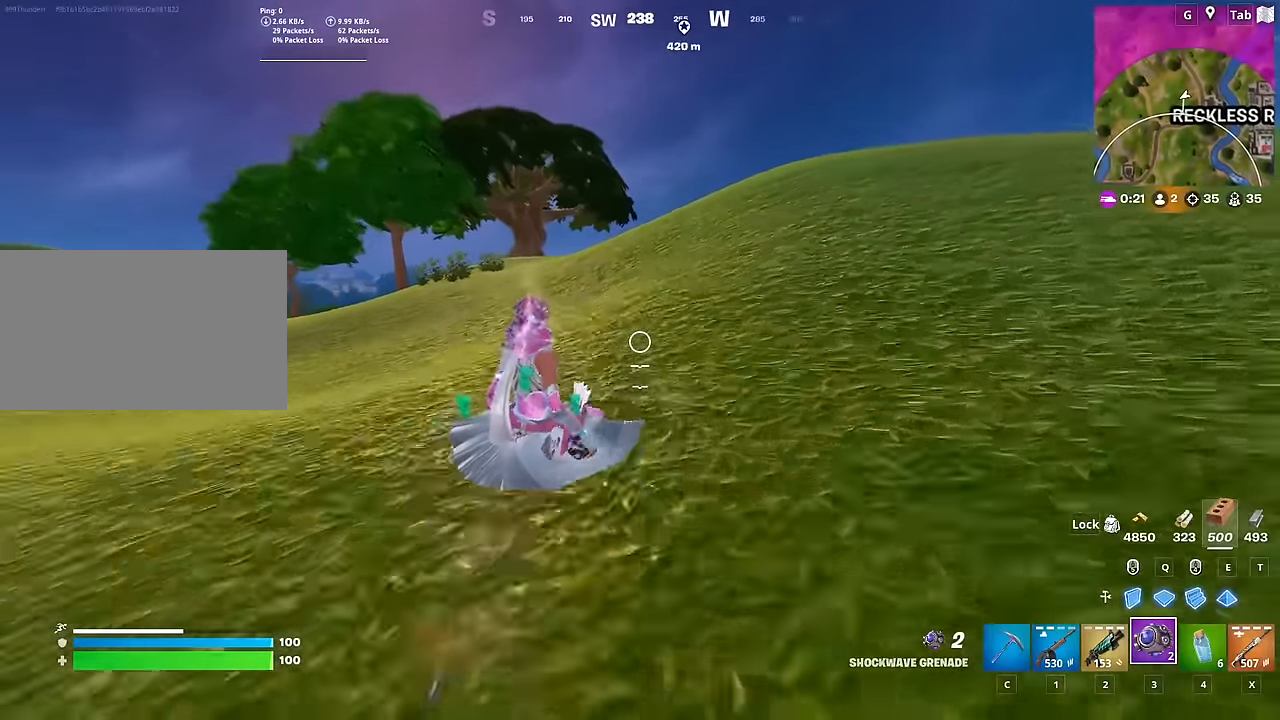
{"keys": ["d", "space", "w"], "mouse": [], "mouse_move": "still", "events": [[433, "space", "down"]]}
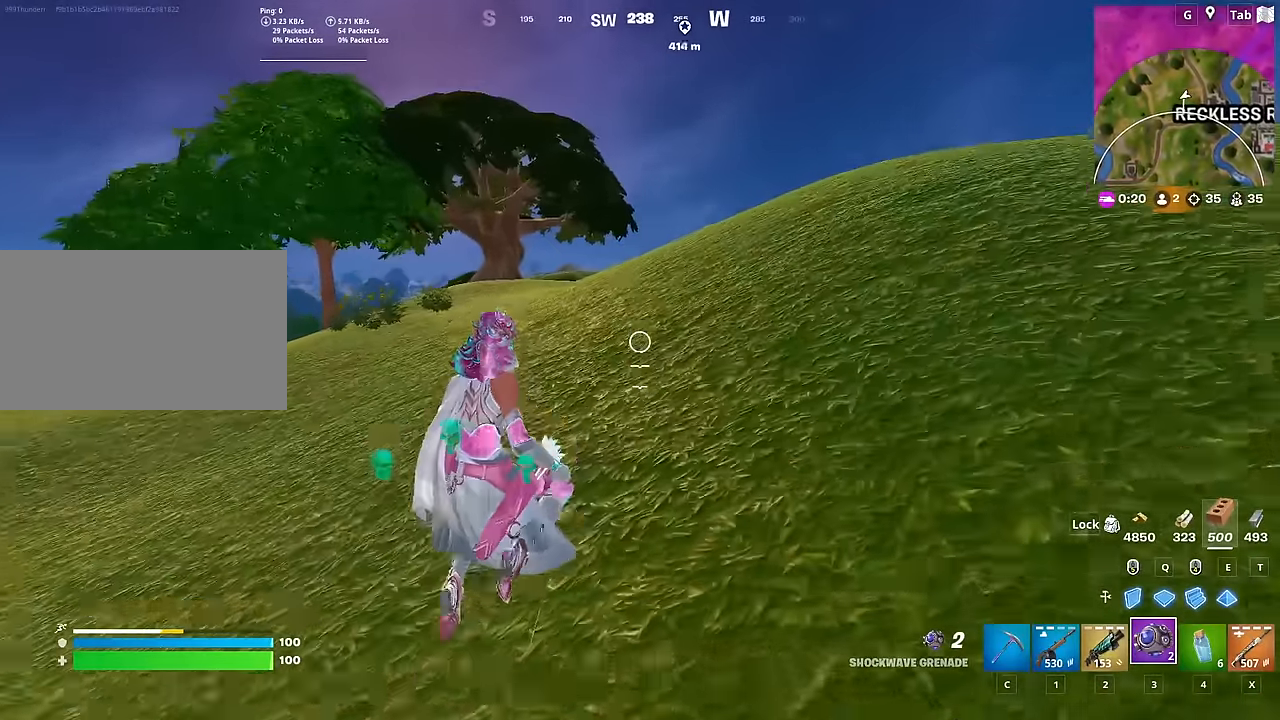
{"keys": ["d", "shift", "w"], "mouse": [], "mouse_move": "still", "events": [[351, "space", "up"], [451, "shift", "down"]]}
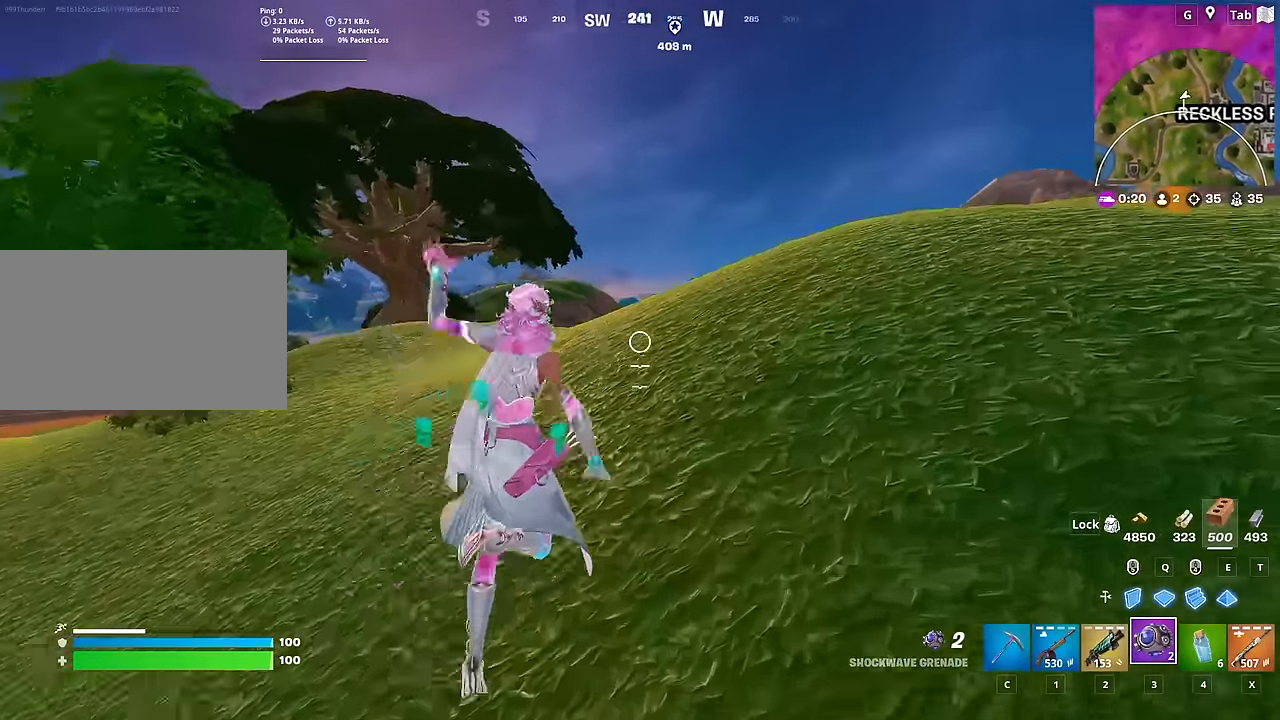
{"keys": ["space", "w", "x"], "mouse": [], "mouse_move": "still", "events": [[50, "d", "up"], [283, "space", "down"], [367, "shift", "up"], [417, "x", "down"]]}
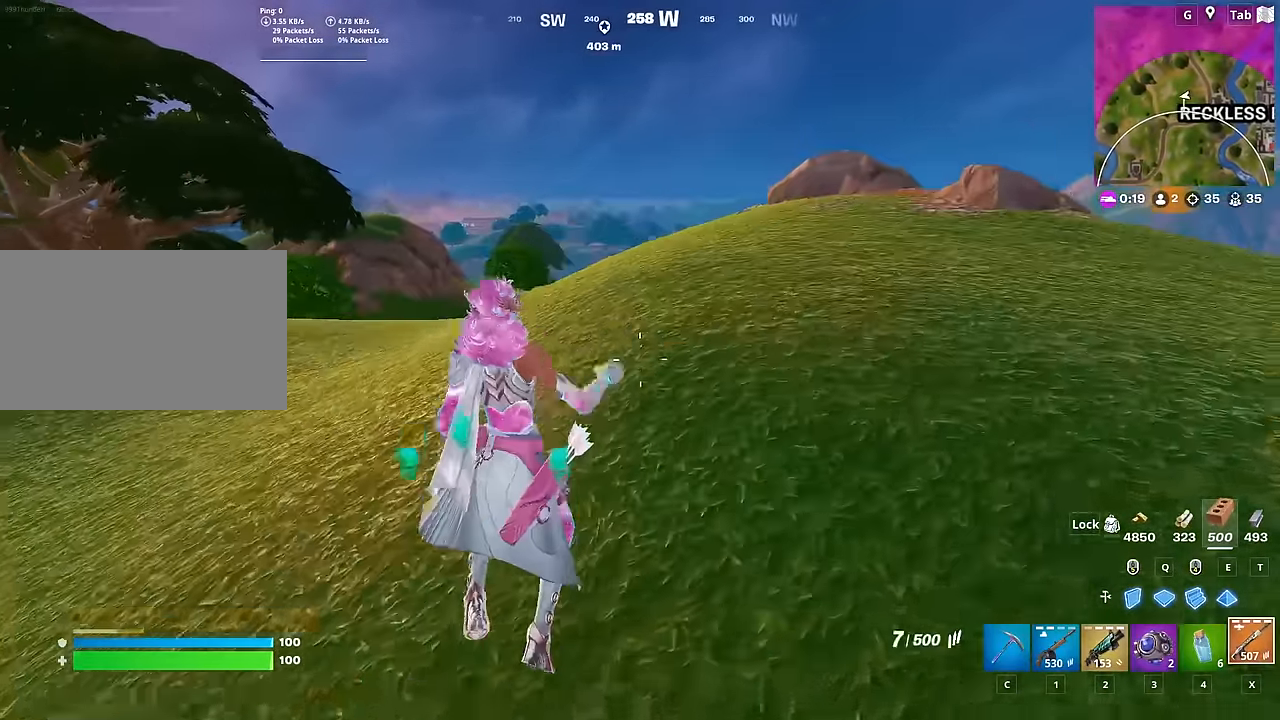
{"keys": ["d", "shift", "w"], "mouse": [], "mouse_move": "down-left", "events": [[50, "space", "up"], [100, "x", "up"], [150, "d", "down"], [334, "shift", "down"]]}
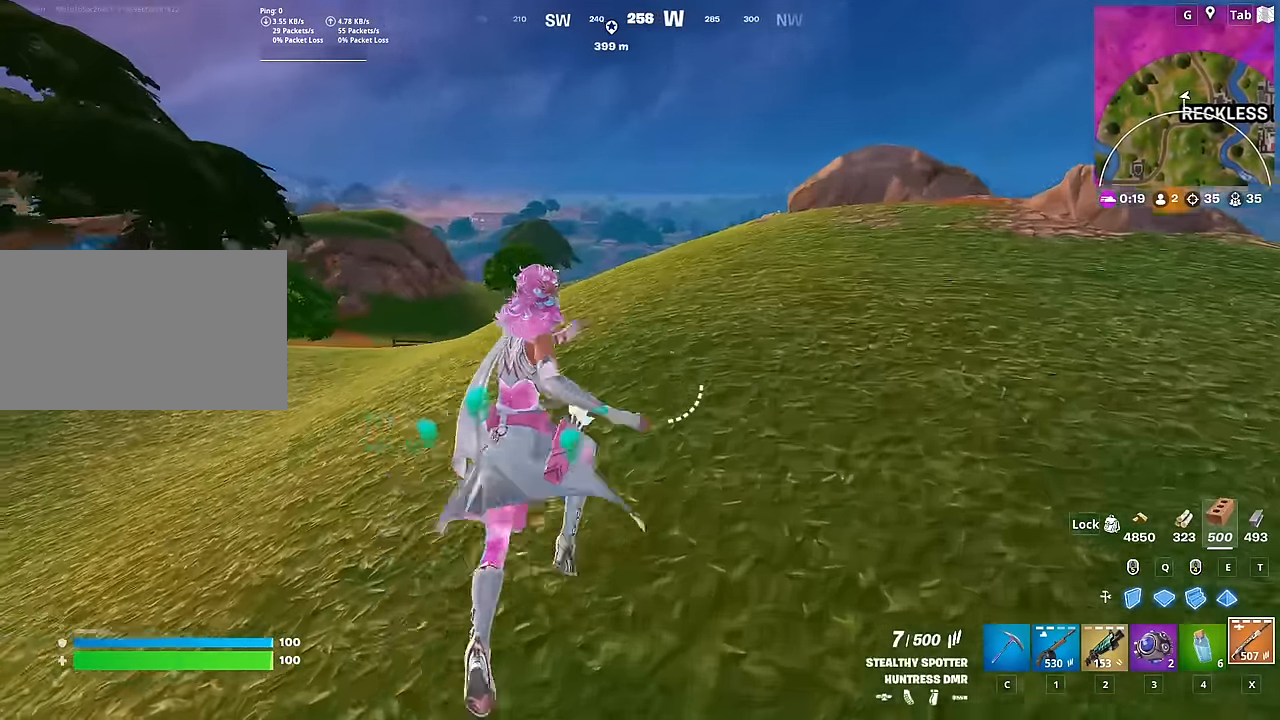
{"keys": ["d", "w"], "mouse": [], "mouse_move": "left", "events": [[500, "shift", "up"]]}
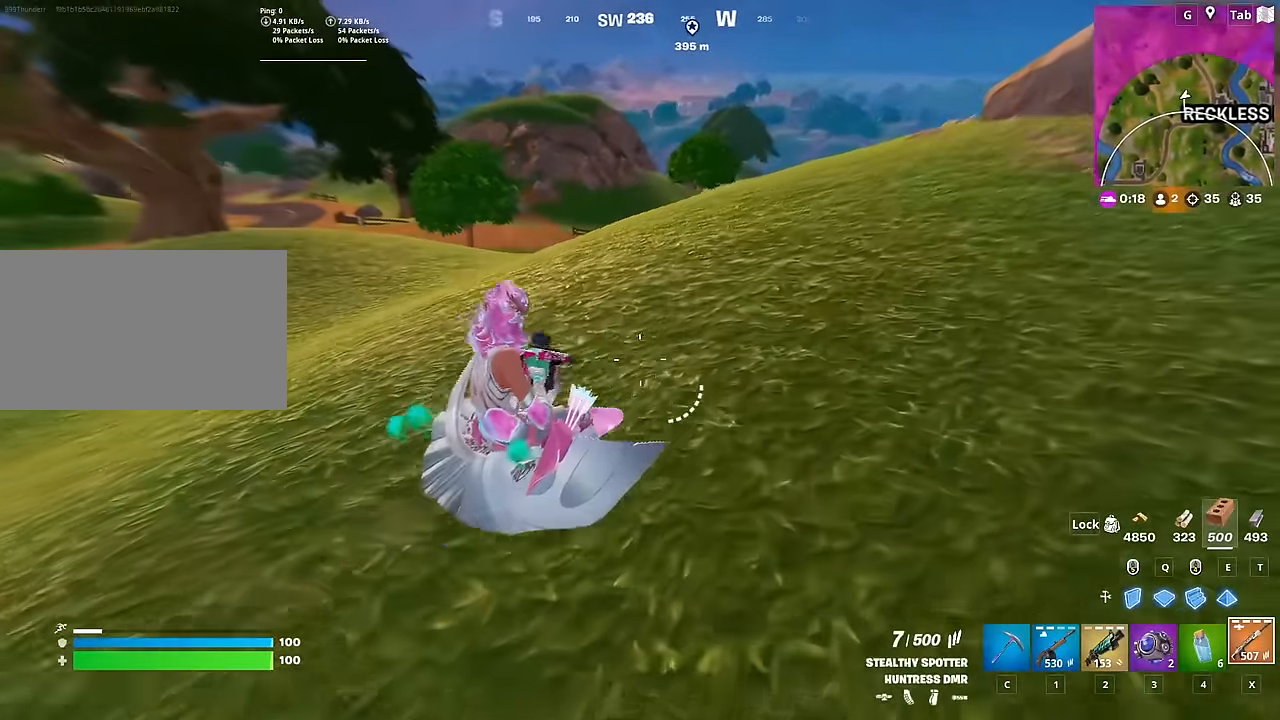
{"keys": ["d", "w"], "mouse": [], "mouse_move": "right", "events": [[134, "space", "down"], [417, "space", "up"]]}
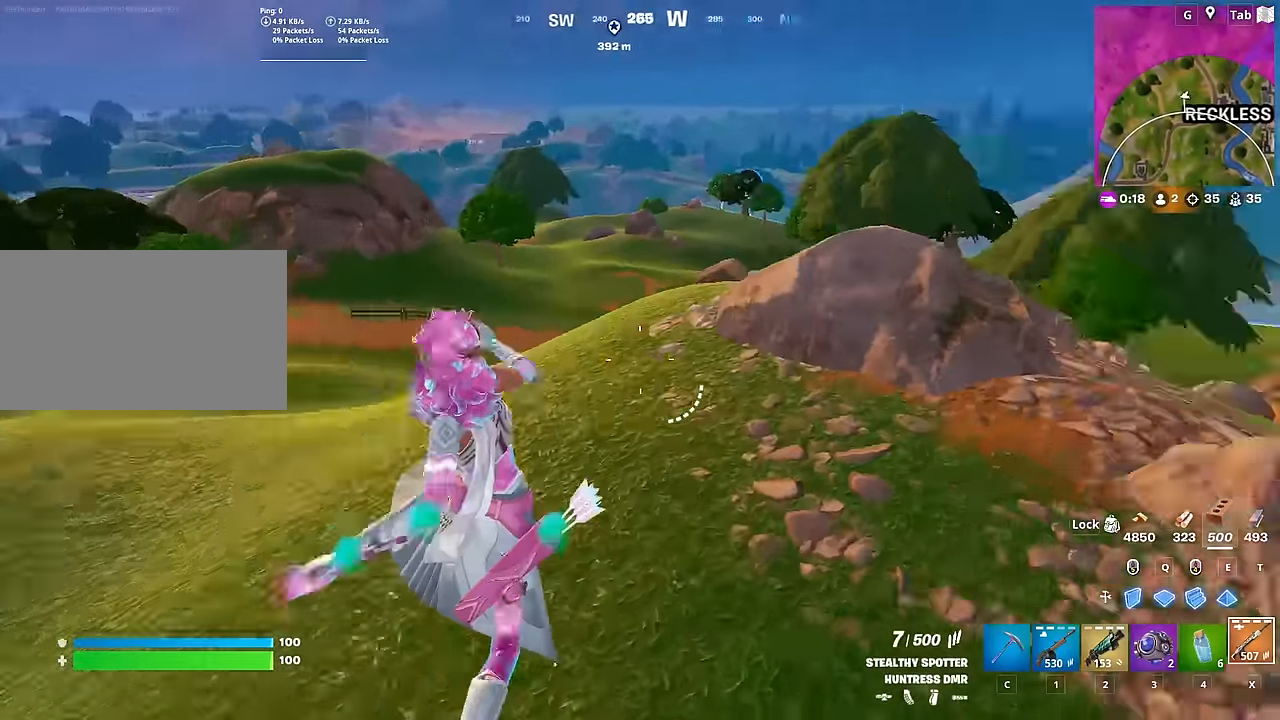
{"keys": ["shift", "w"], "mouse": [], "mouse_move": "still", "events": [[50, "d", "up"], [83, "shift", "down"]]}
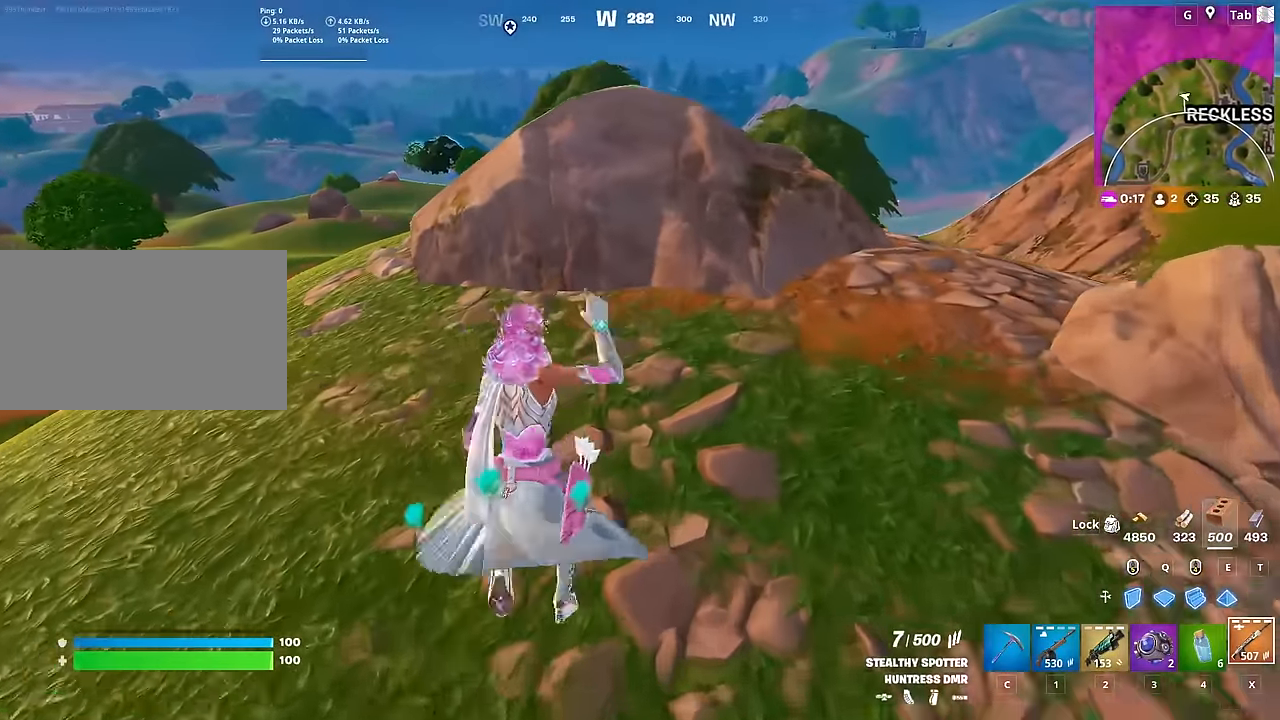
{"keys": ["a", "w"], "mouse": [], "mouse_move": "still", "events": [[117, "shift", "up"], [150, "space", "down"], [384, "a", "down"], [434, "space", "up"]]}
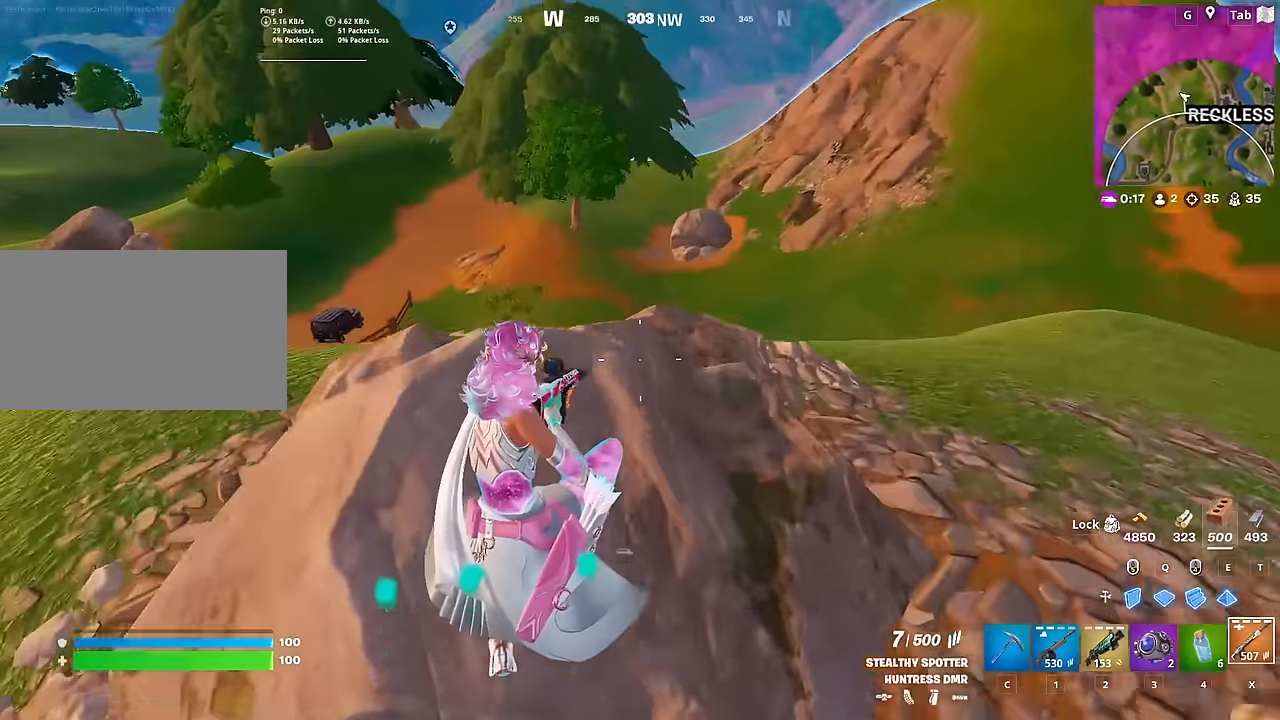
{"keys": ["a", "space"], "mouse": [], "mouse_move": "still", "events": [[317, "space", "down"], [317, "w", "up"]]}
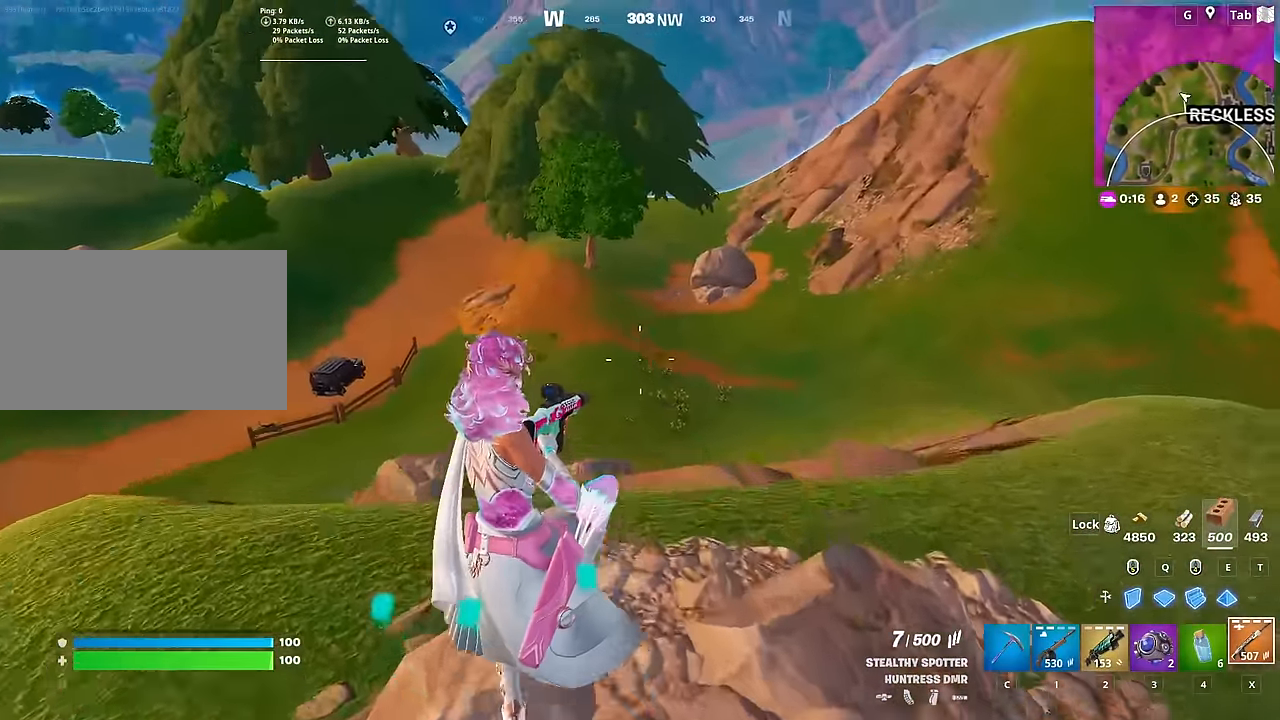
{"keys": ["a", "s"], "mouse": [], "mouse_move": "still", "events": [[50, "s", "down"], [84, "space", "up"]]}
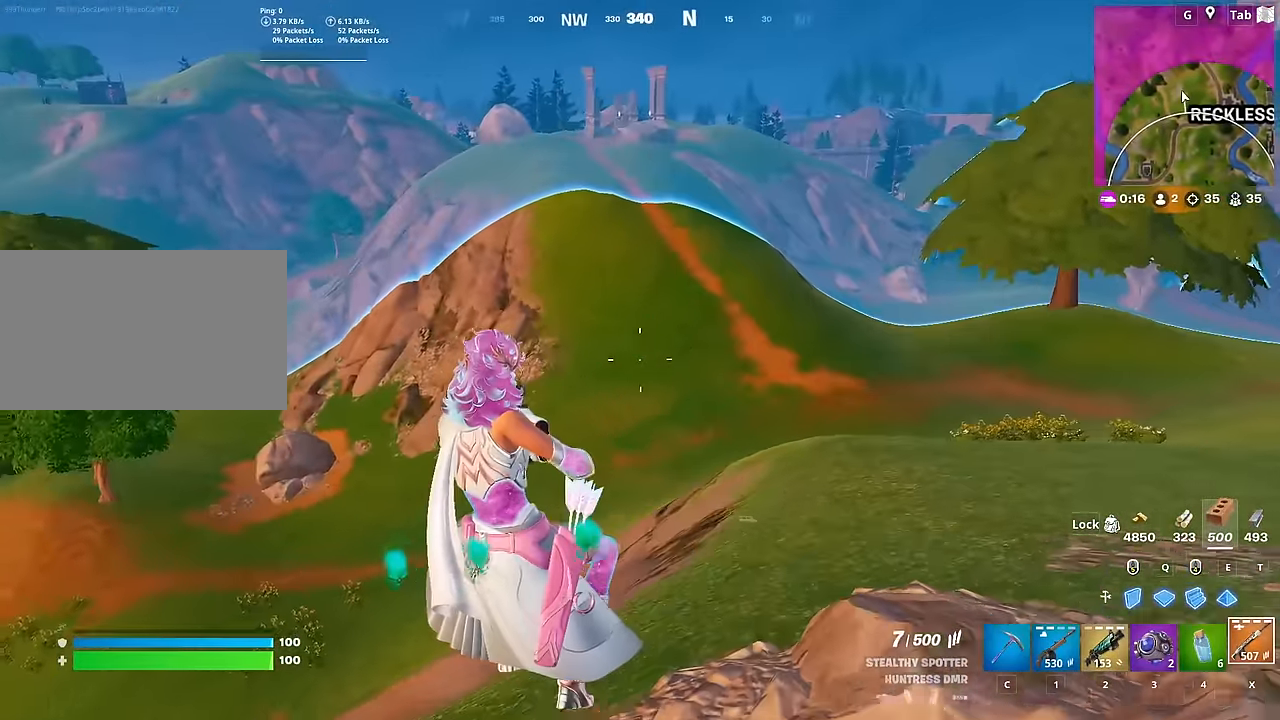
{"keys": ["a"], "mouse": [], "mouse_move": "still", "events": [[16, "s", "up"]]}
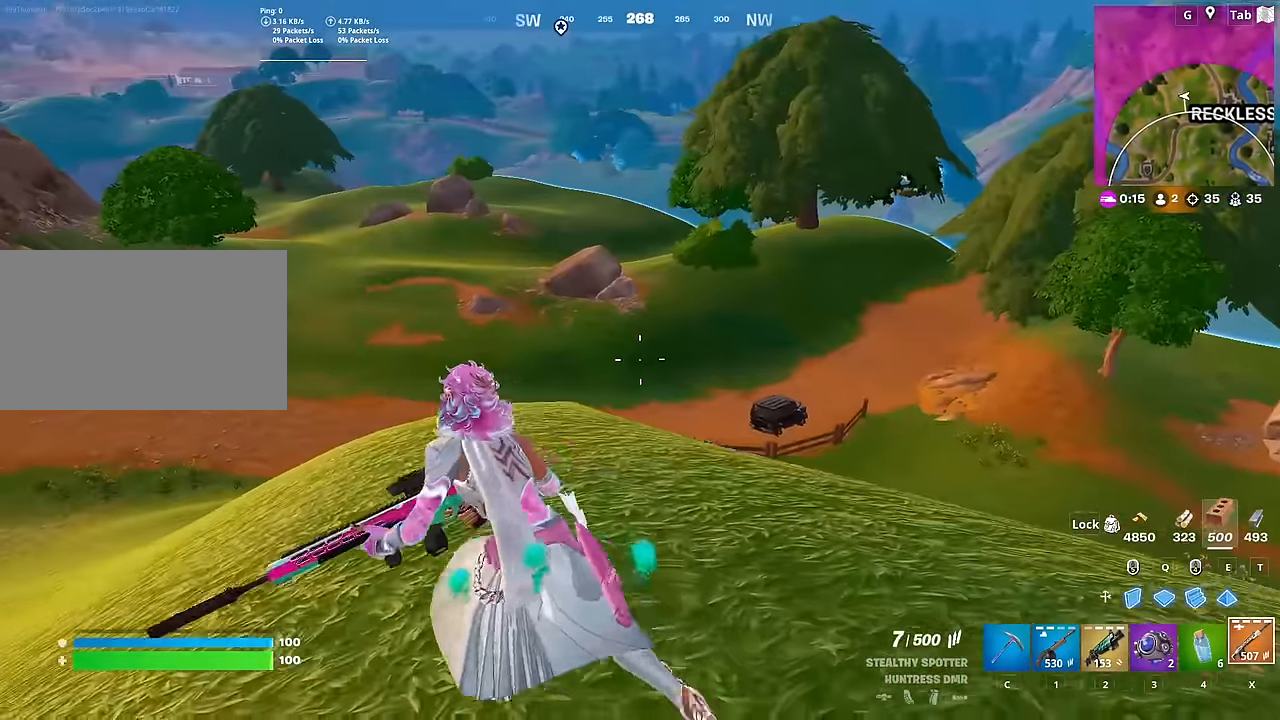
{"keys": ["3", "a", "w"], "mouse": [], "mouse_move": "up", "events": [[217, "w", "down"], [401, "3", "down"]]}
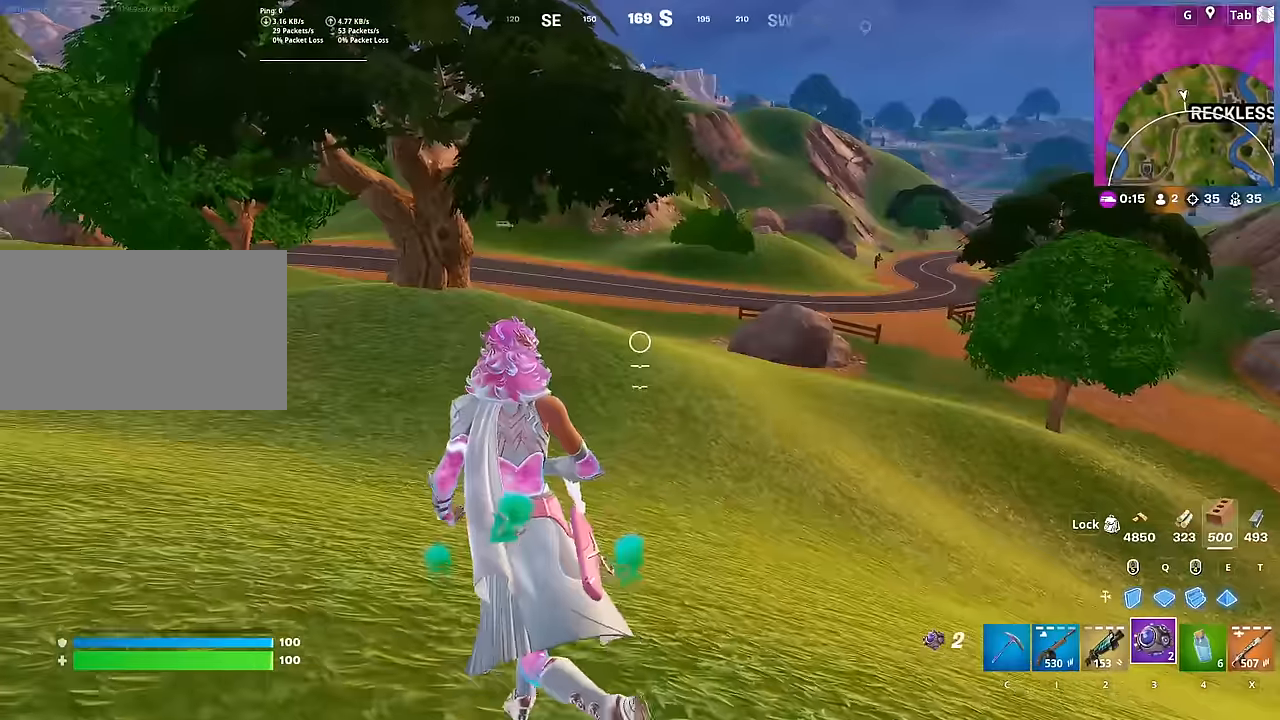
{"keys": ["a", "w"], "mouse": [], "mouse_move": "right", "events": [[50, "3", "up"]]}
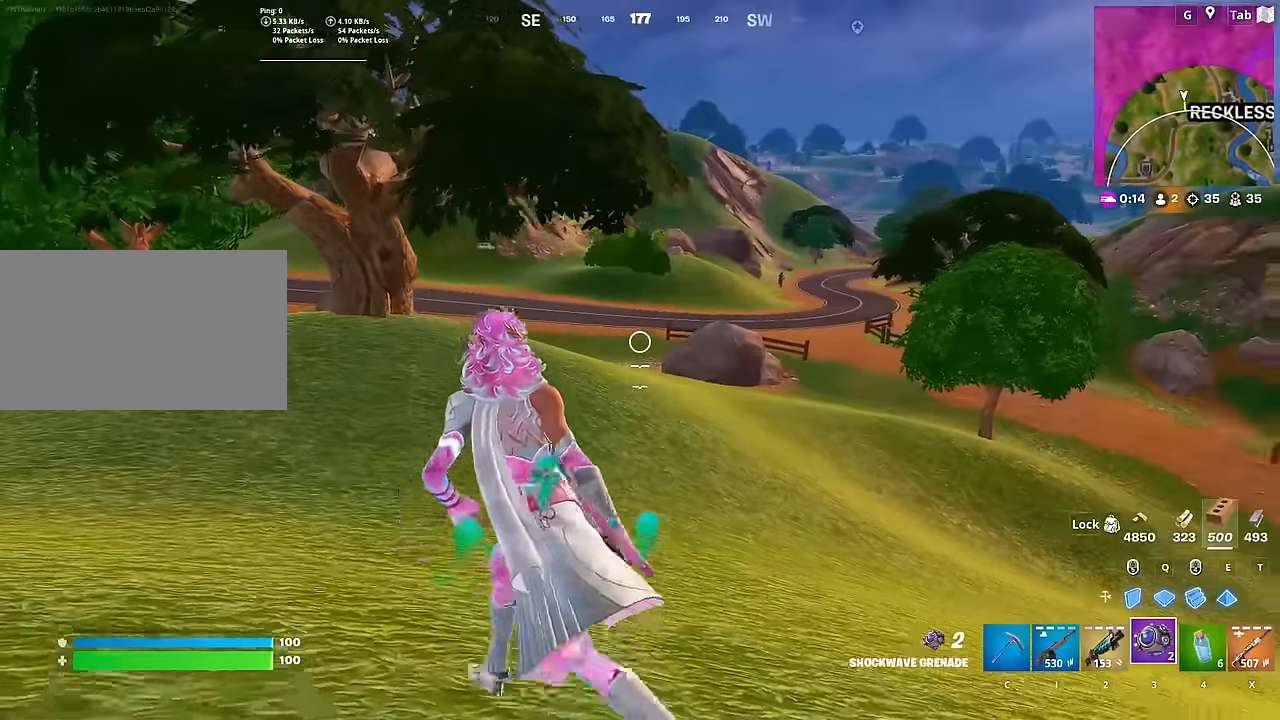
{"keys": ["a", "w"], "mouse": [], "mouse_move": "left", "events": []}
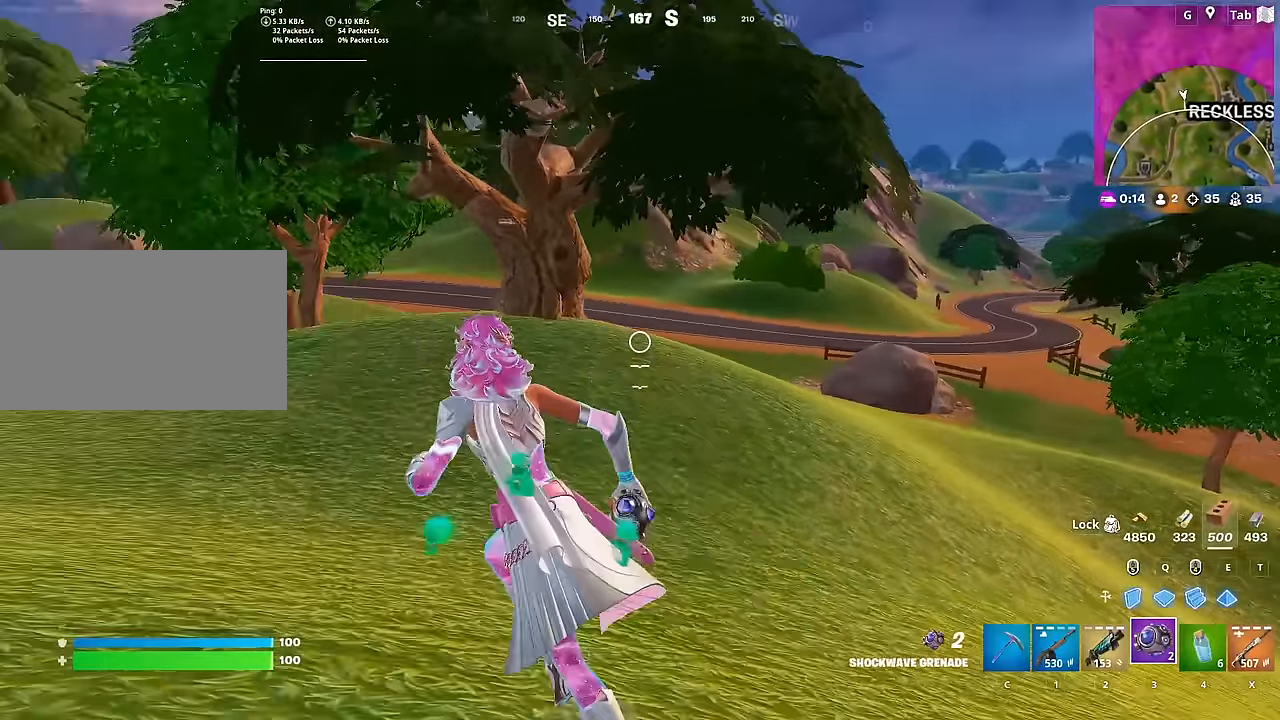
{"keys": ["d", "space", "w"], "mouse": [], "mouse_move": "still", "events": [[50, "a", "up"], [134, "d", "down"], [367, "space", "down"]]}
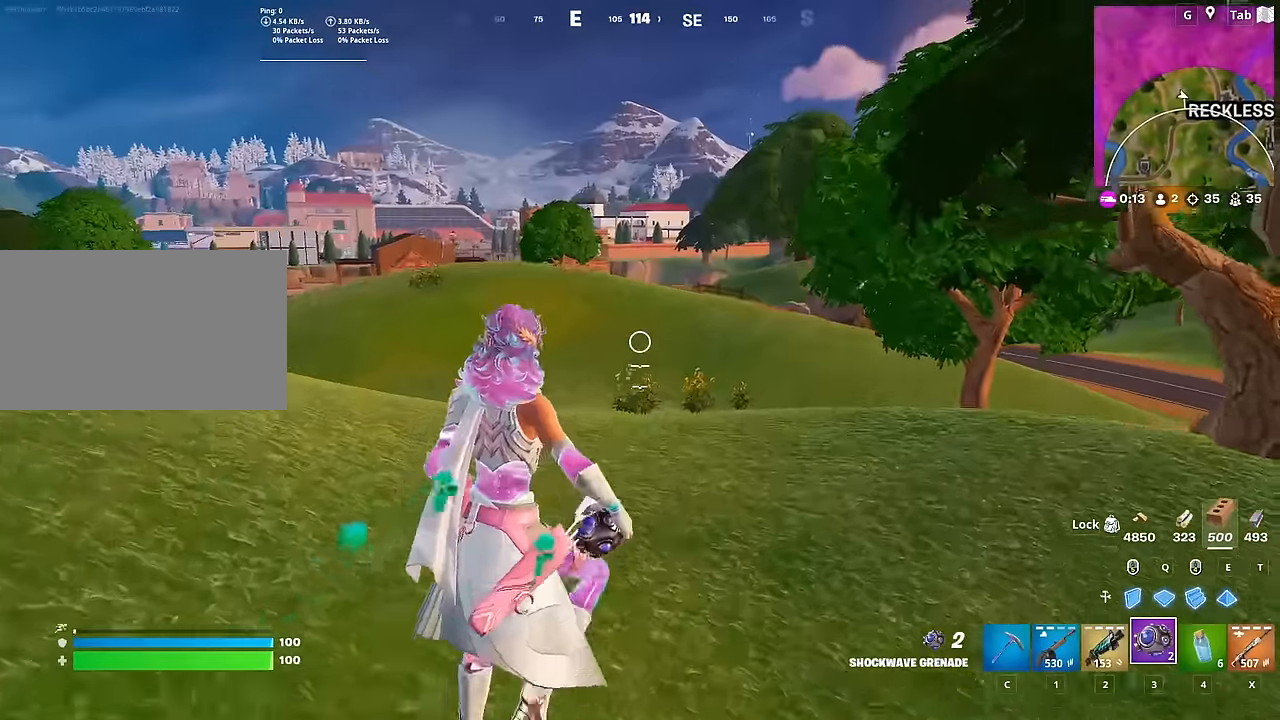
{"keys": ["d", "shift", "w"], "mouse": [], "mouse_move": "still", "events": [[150, "space", "up"], [333, "shift", "down"]]}